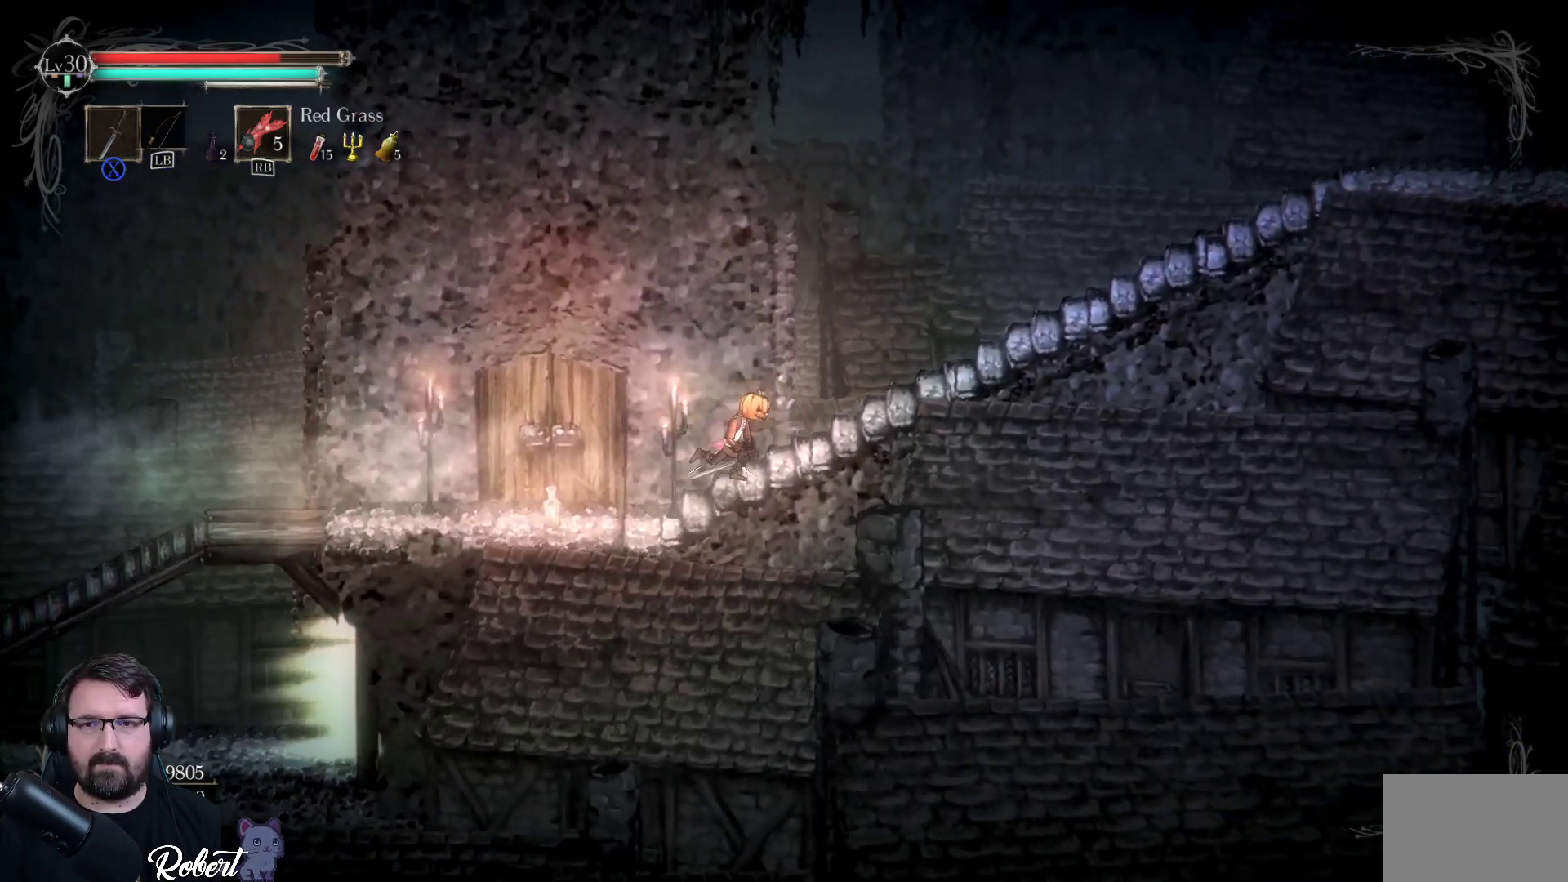
Gameplay with a controller (Xbox layout); each line is a JSON object with the inputs held at the frame after it. "events" lists button and stick changes between this image and that frame as [ms after this image, input, new state], when the widget could be followed in between.
{"buttons": [], "left_stick": "up-right", "right_stick": "center", "events": []}
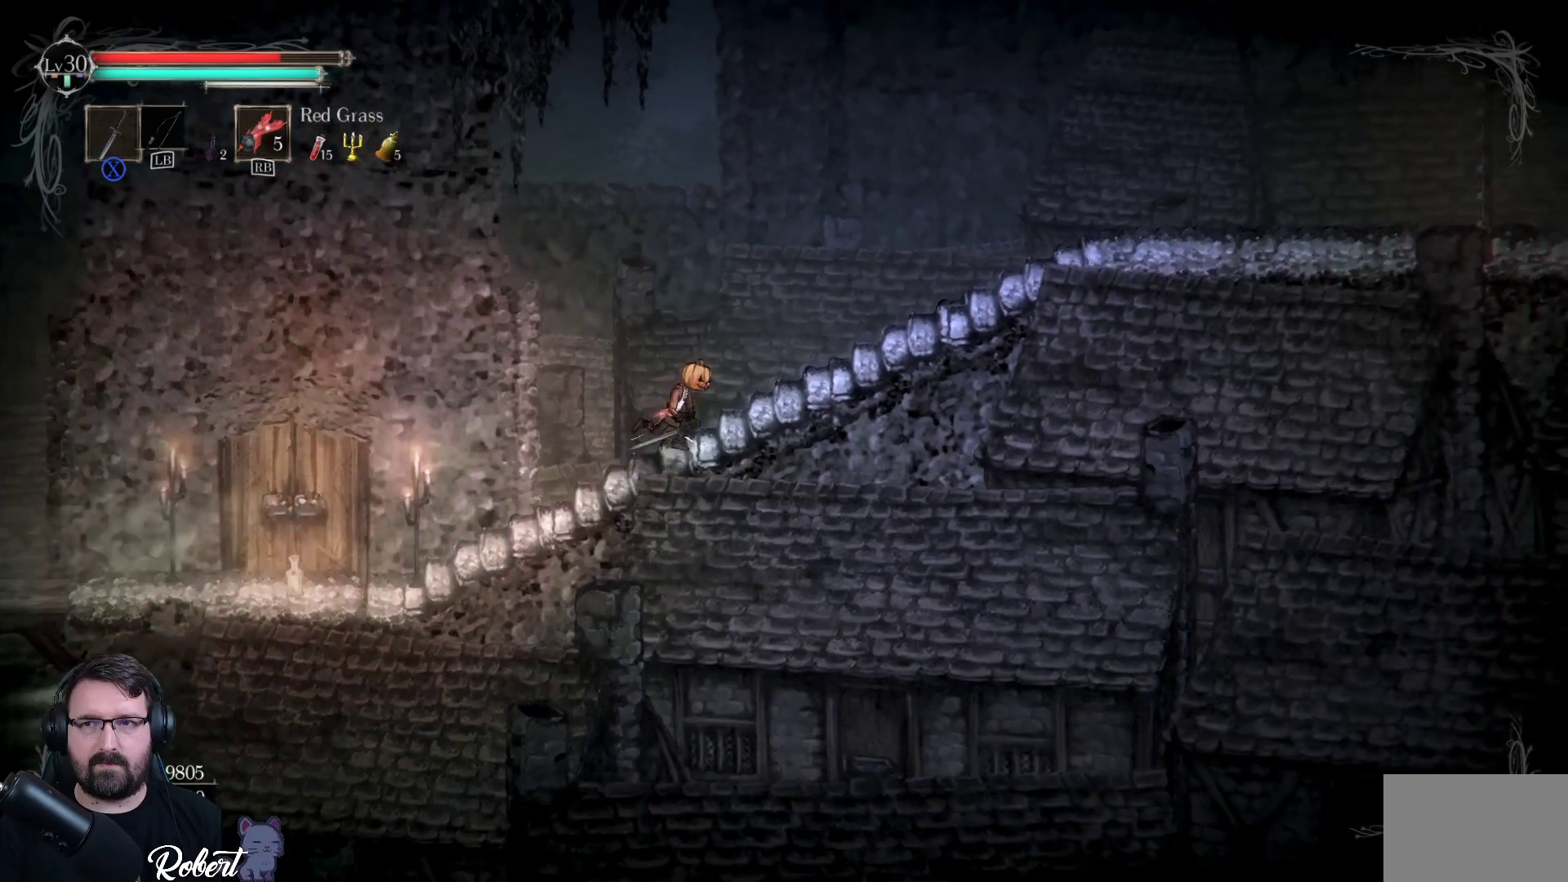
{"buttons": [], "left_stick": "up-right", "right_stick": "center", "events": []}
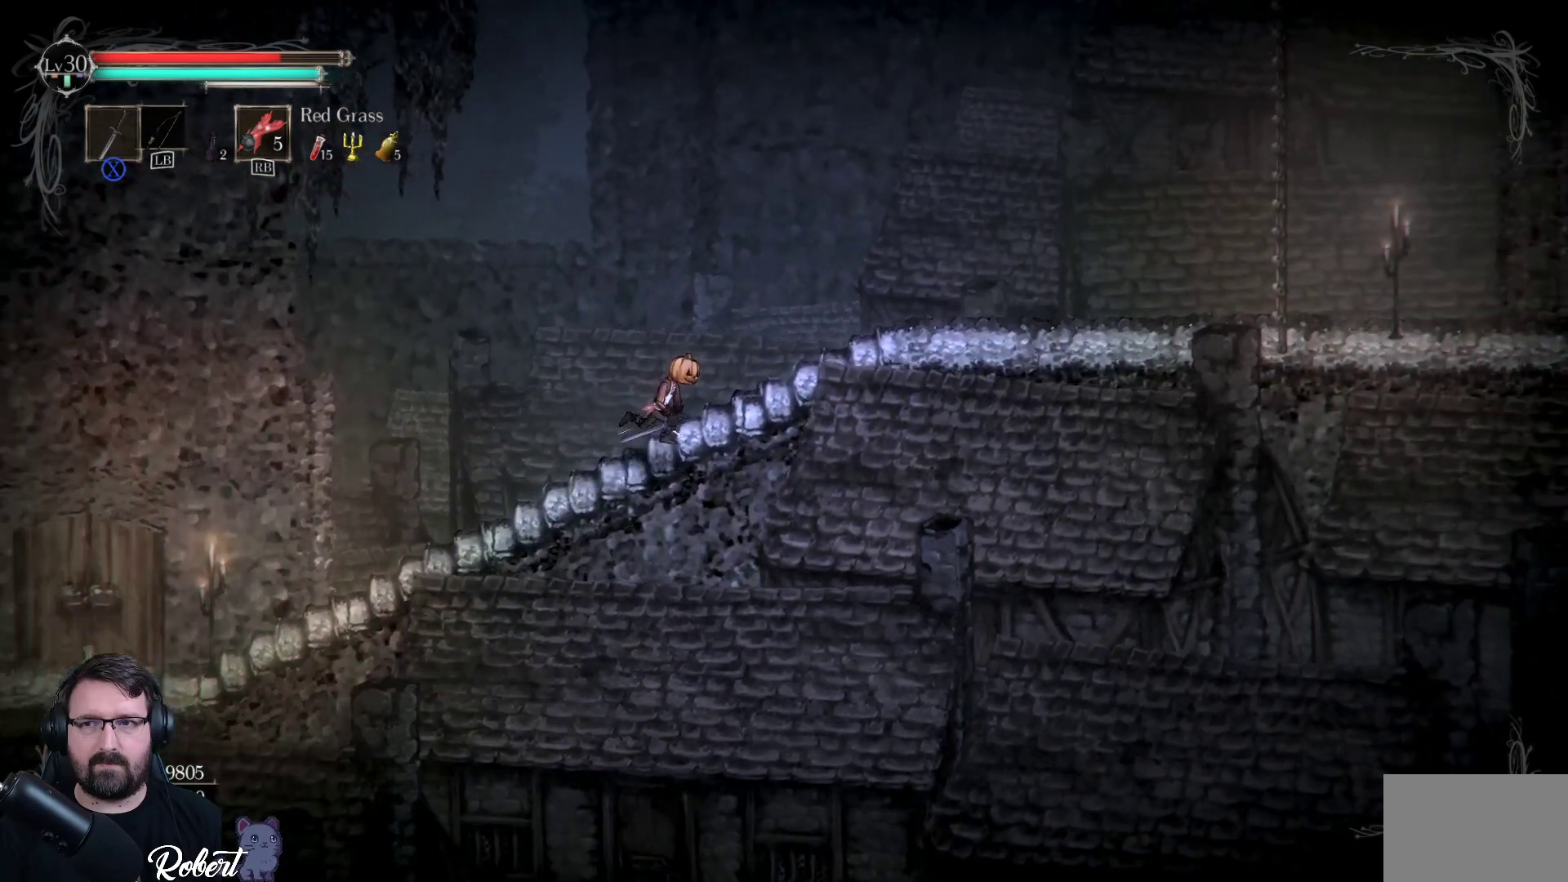
{"buttons": [], "left_stick": "up-right", "right_stick": "center", "events": []}
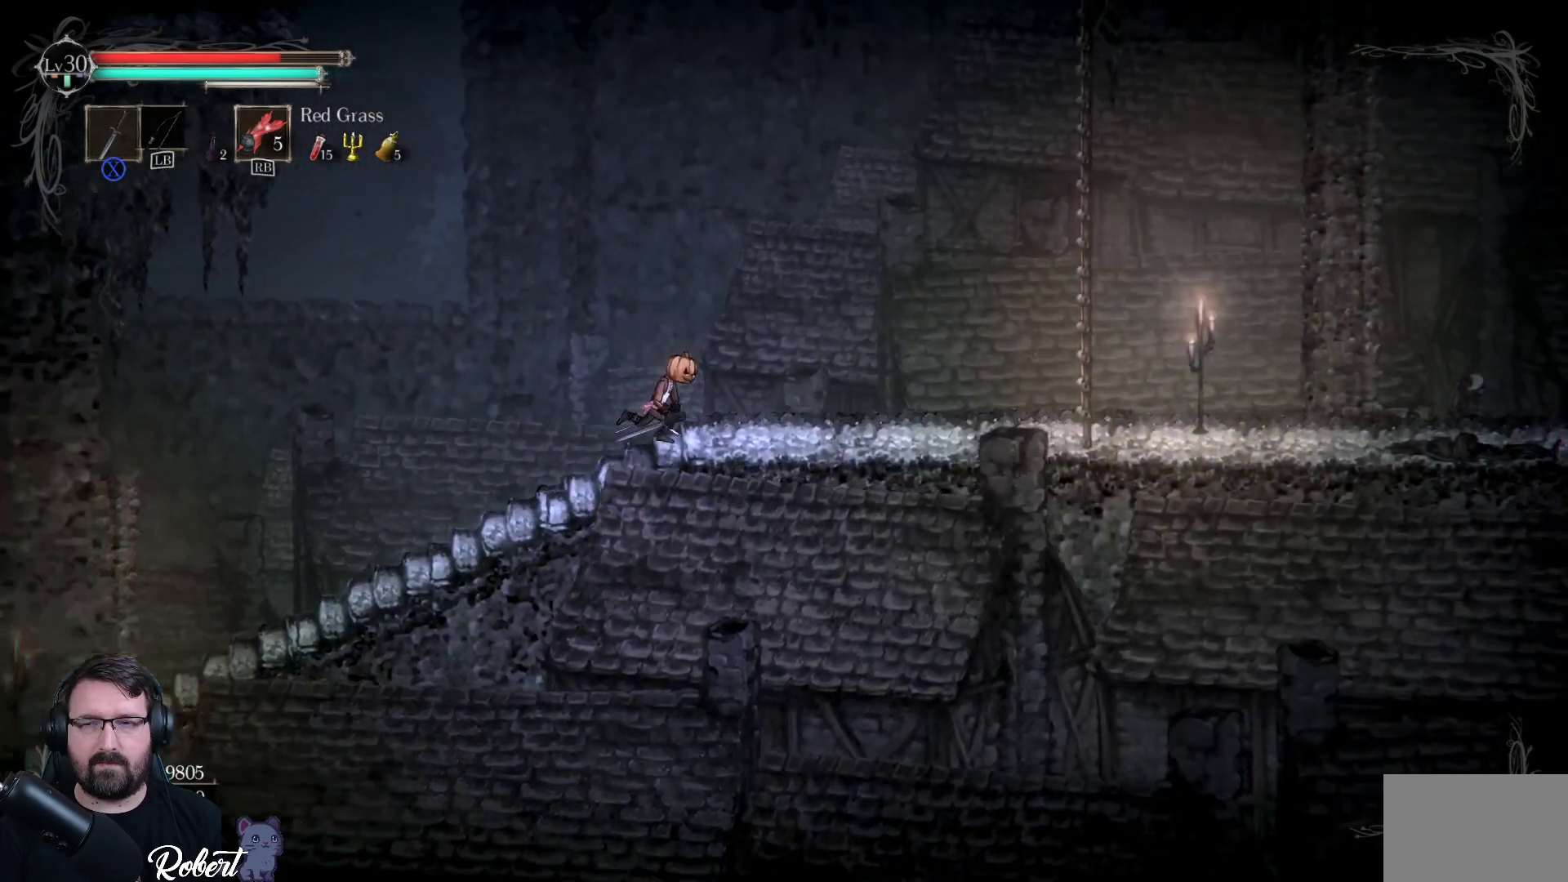
{"buttons": [], "left_stick": "up-right", "right_stick": "center", "events": []}
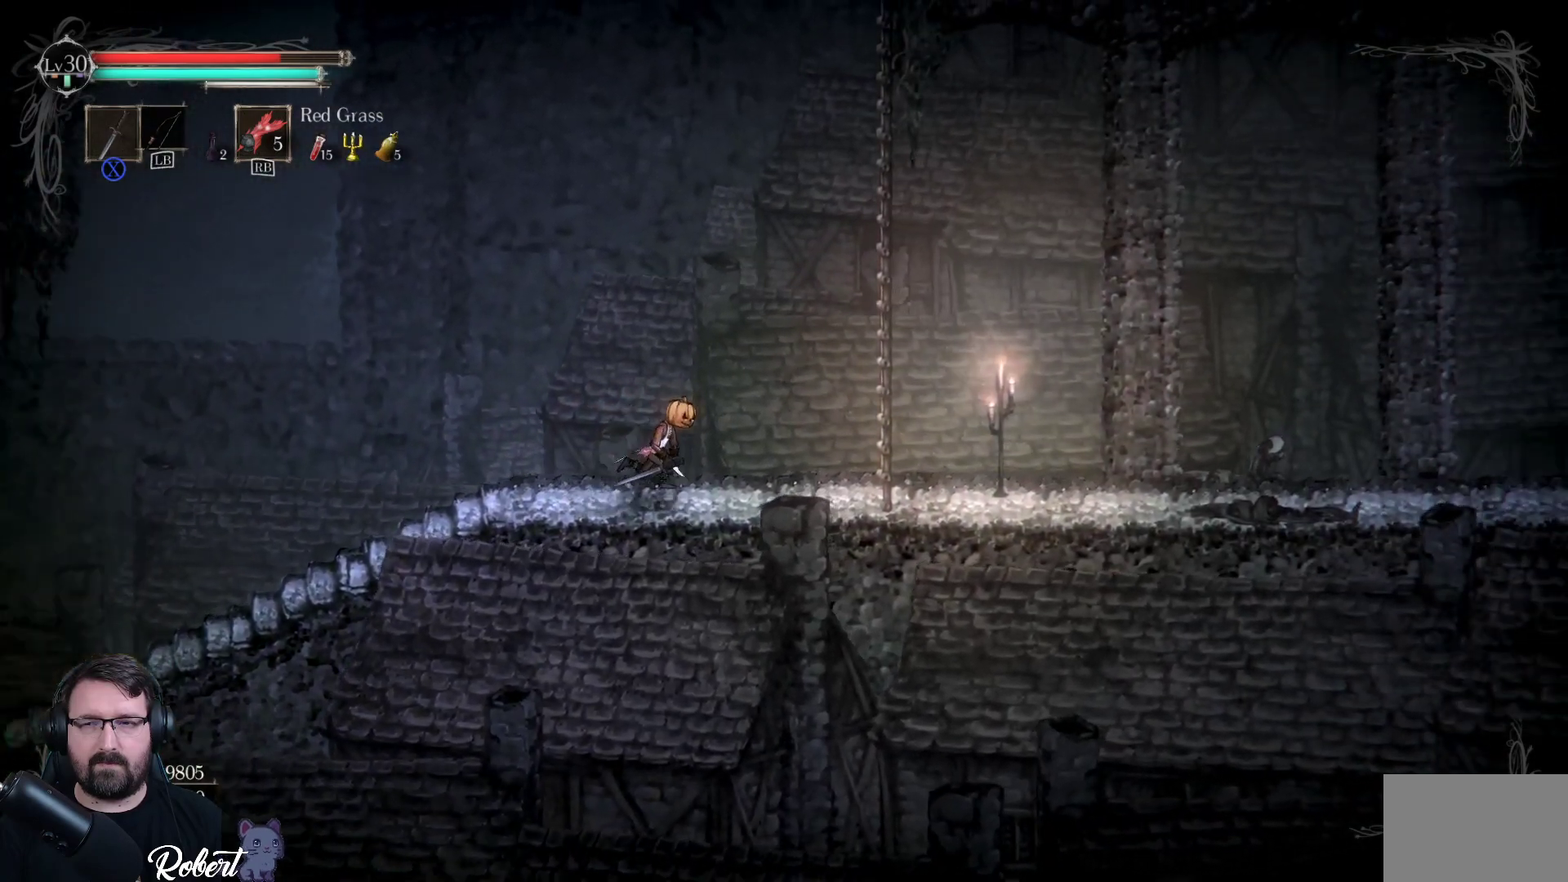
{"buttons": [], "left_stick": "right", "right_stick": "center", "events": [[33, "left_stick", "right"]]}
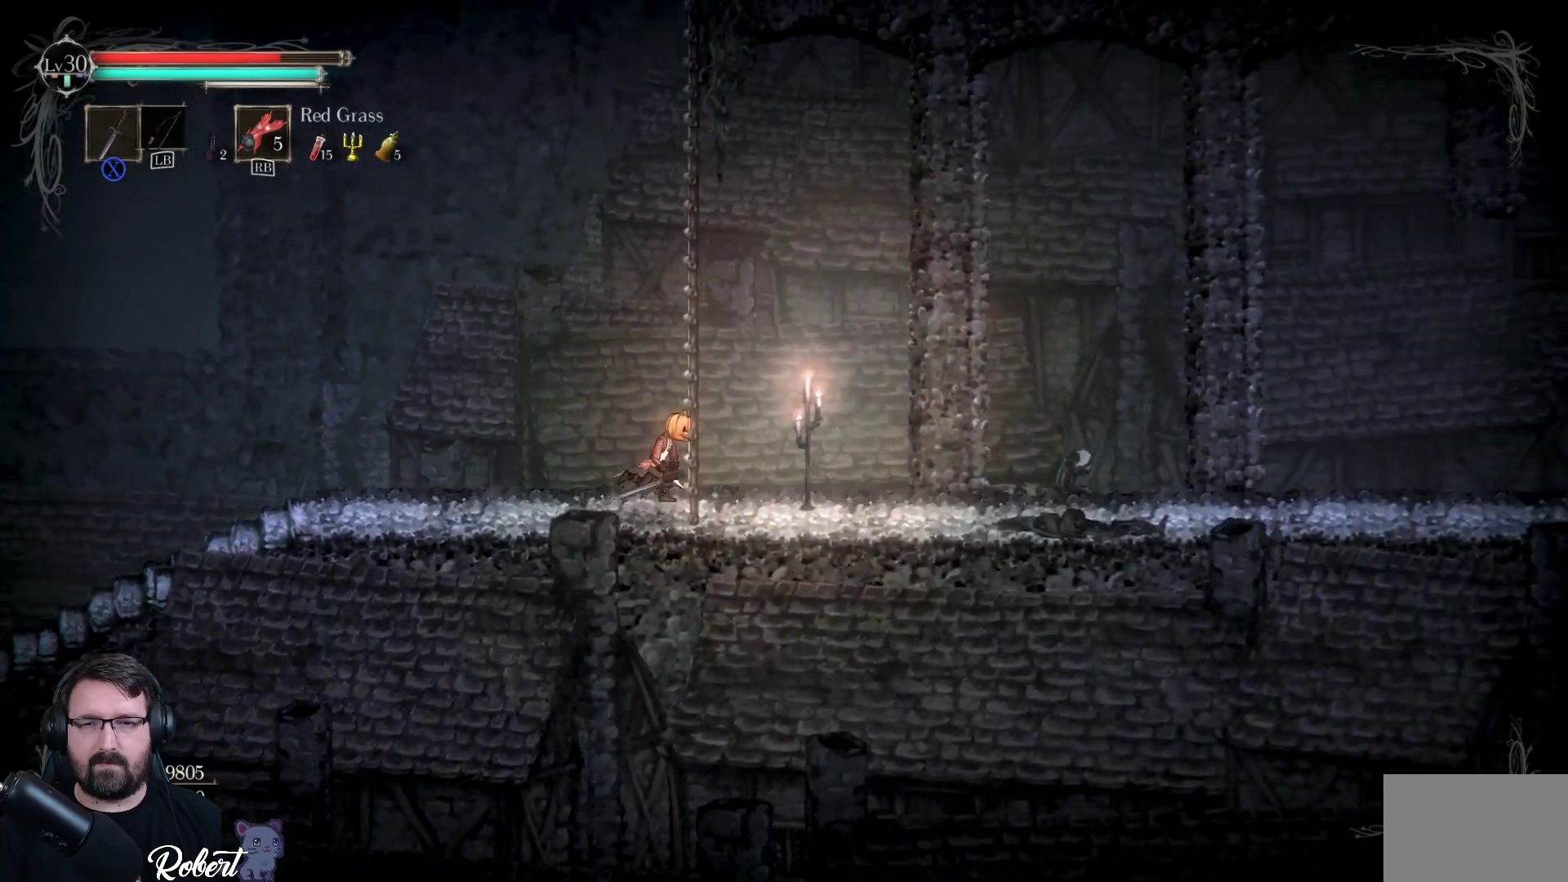
{"buttons": [], "left_stick": "right", "right_stick": "center", "events": []}
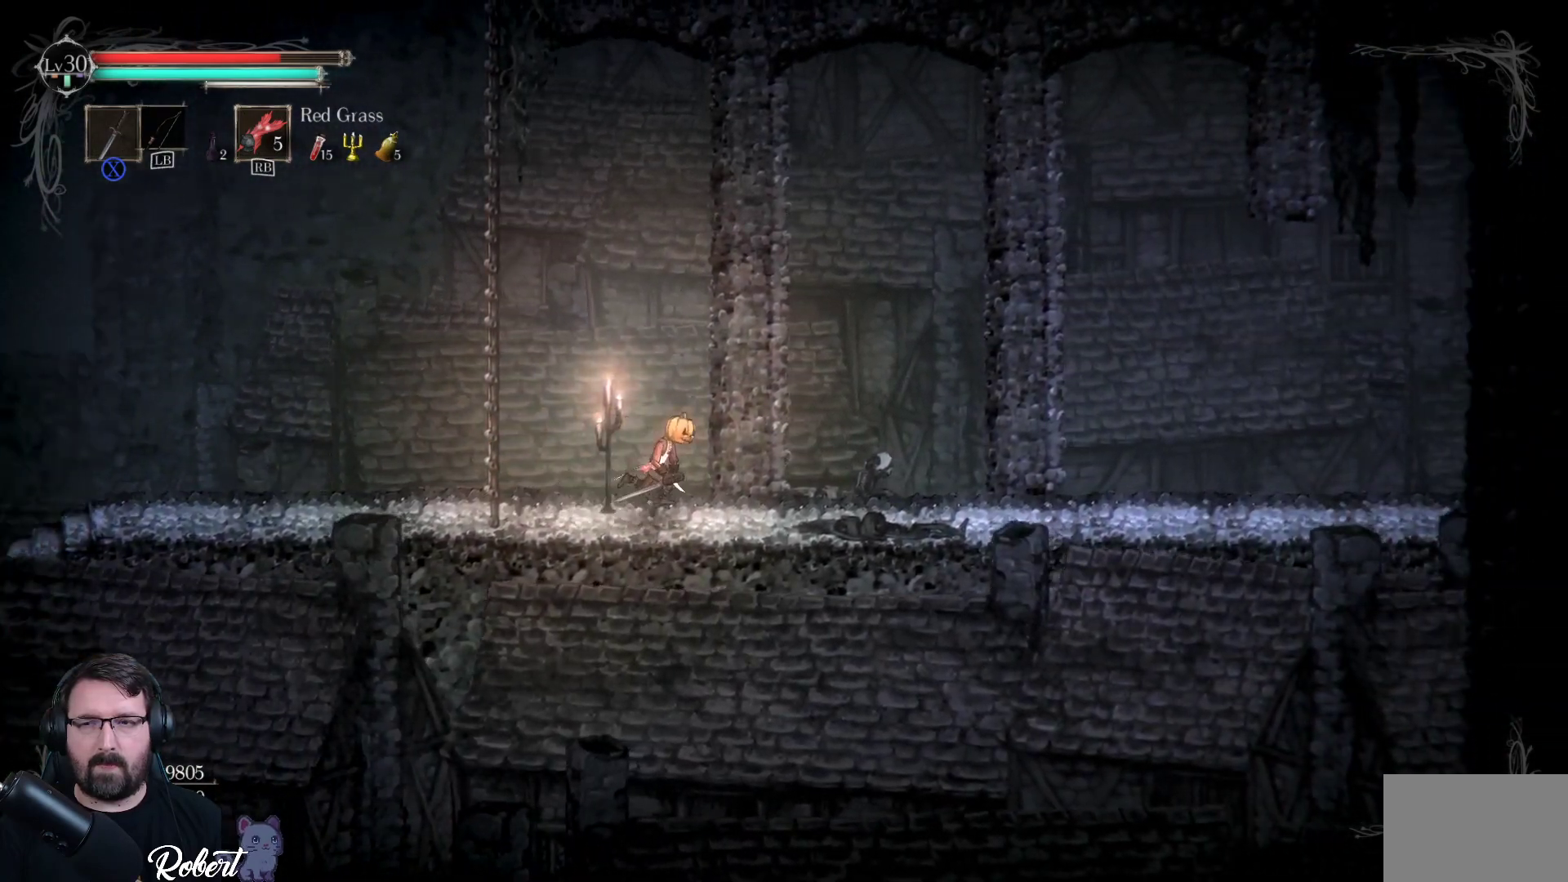
{"buttons": [], "left_stick": "right", "right_stick": "center", "events": []}
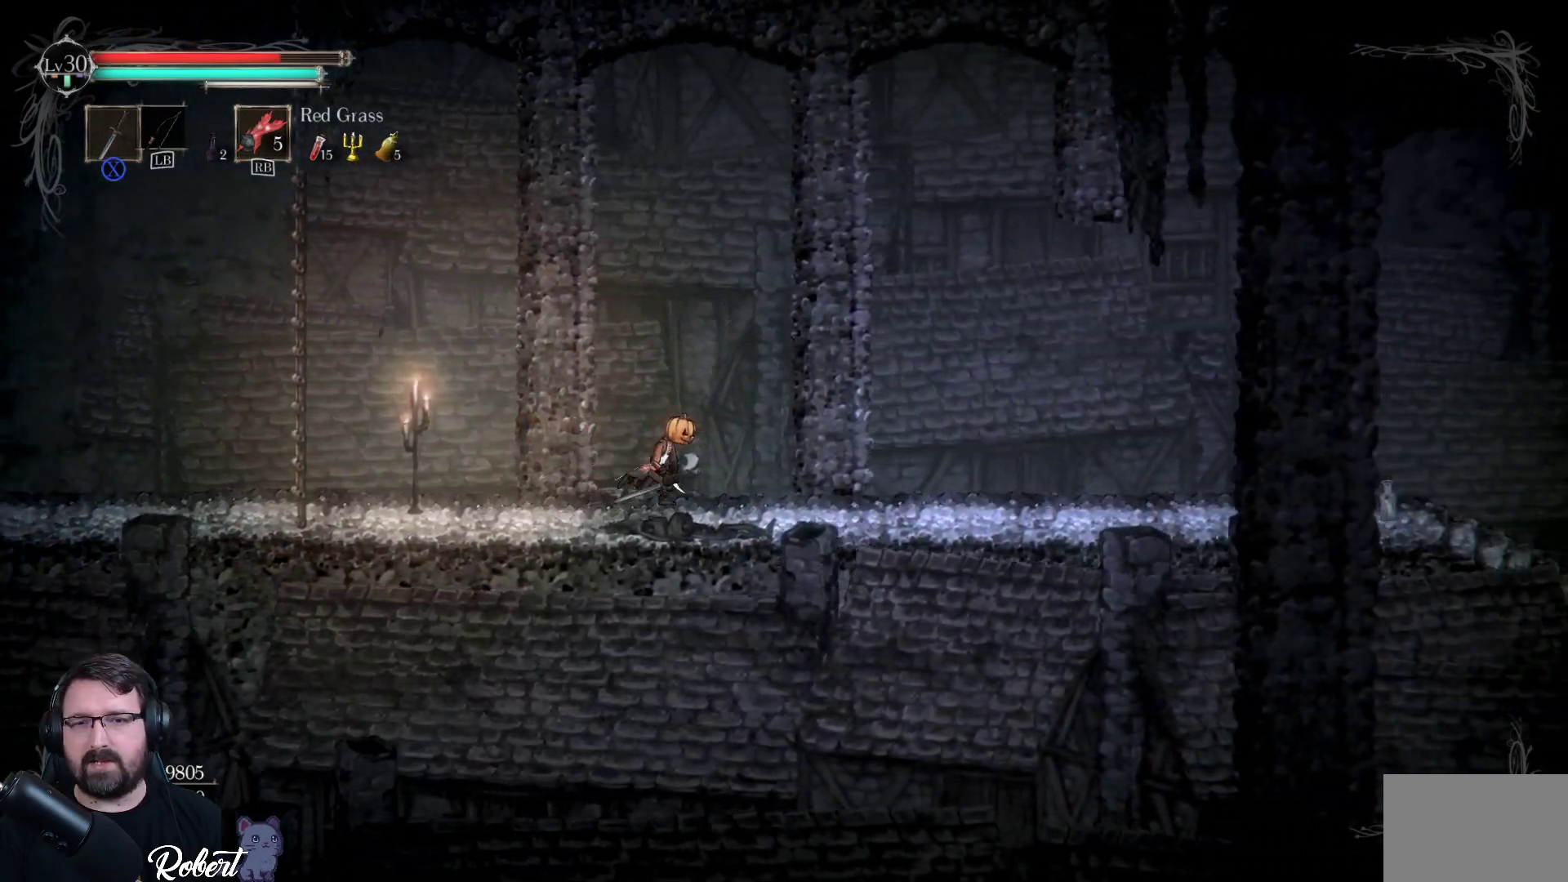
{"buttons": [], "left_stick": "right", "right_stick": "center", "events": []}
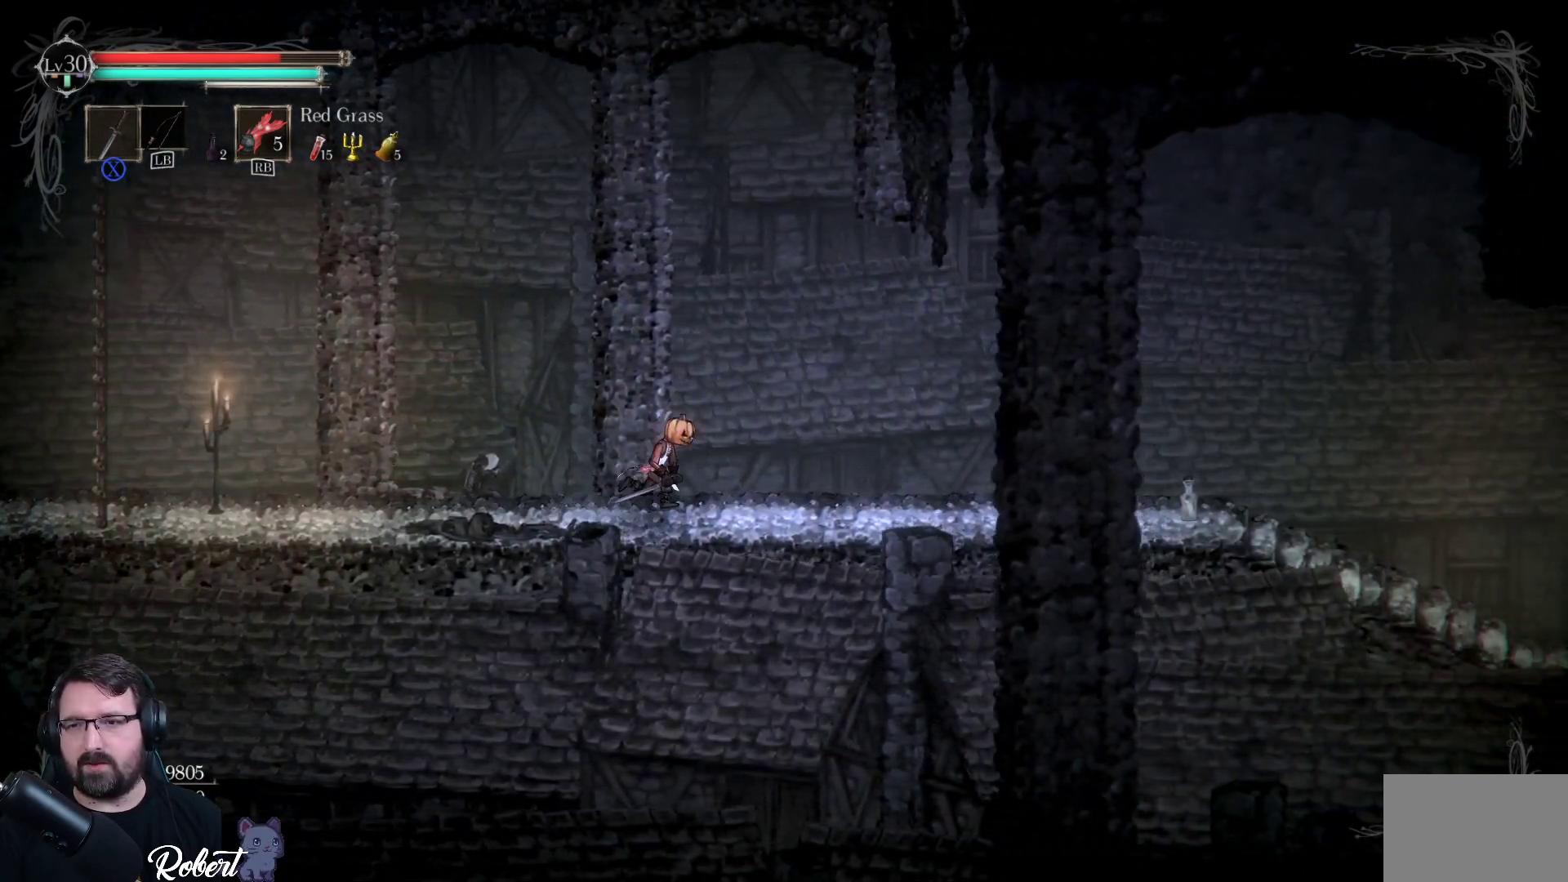
{"buttons": [], "left_stick": "right", "right_stick": "center", "events": []}
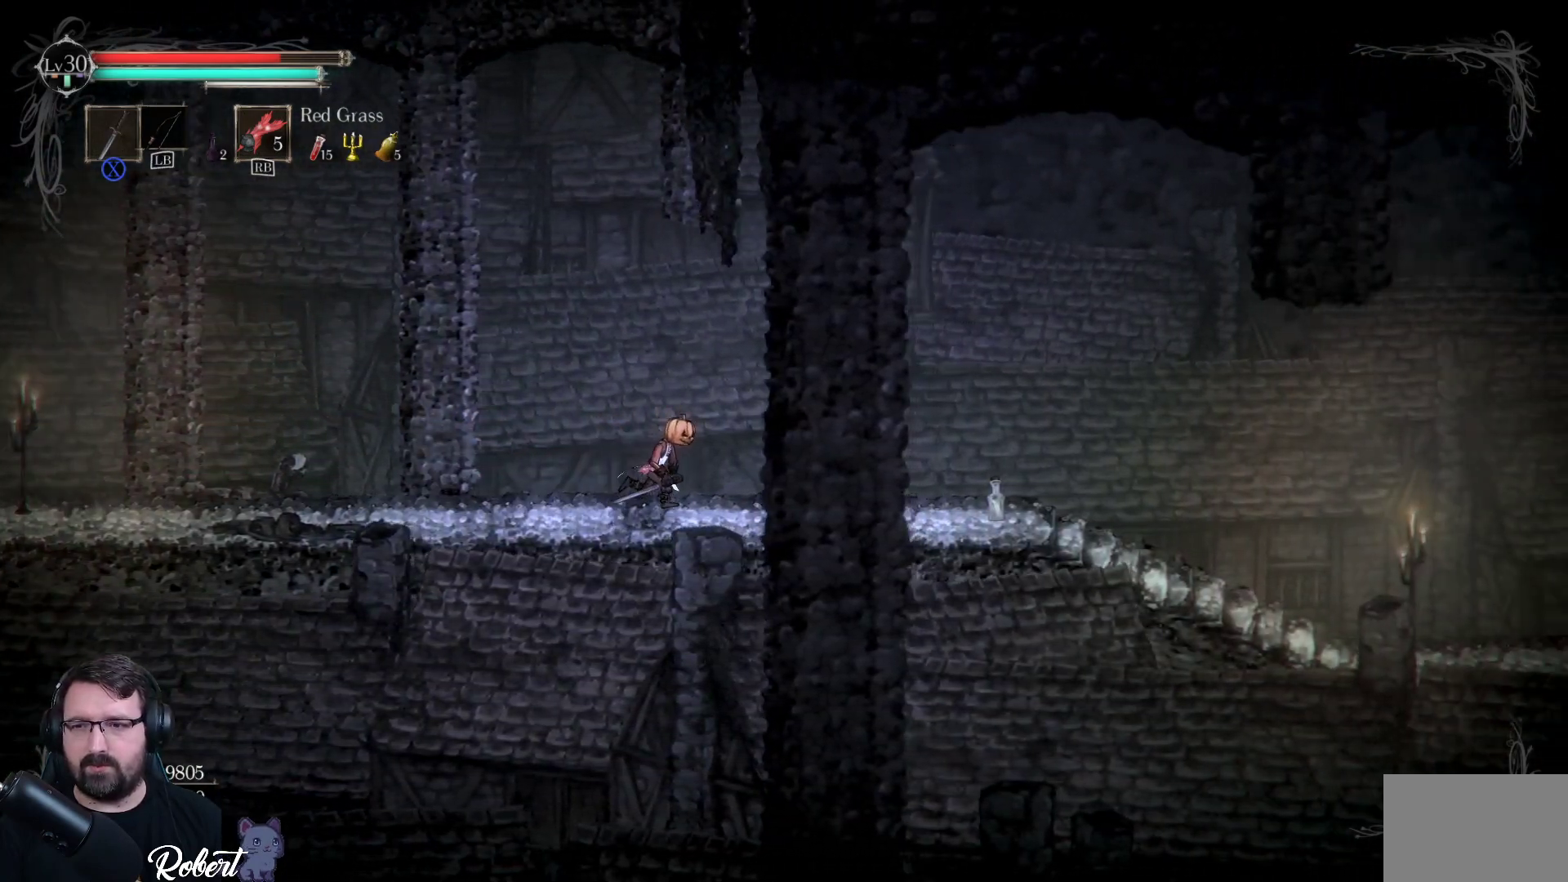
{"buttons": [], "left_stick": "right", "right_stick": "center", "events": []}
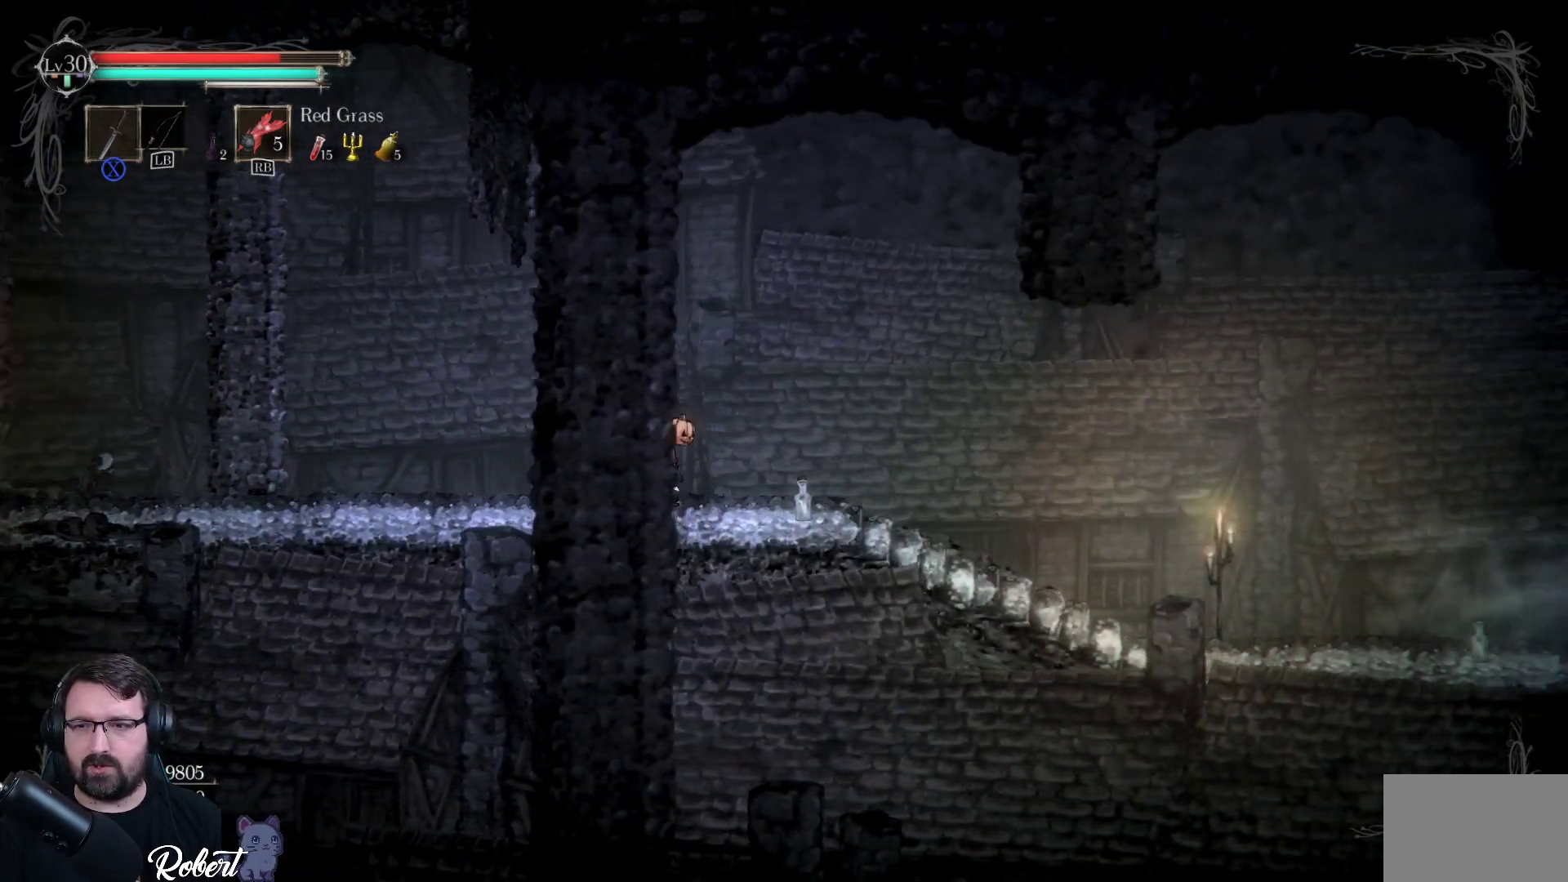
{"buttons": [], "left_stick": "right", "right_stick": "center", "events": []}
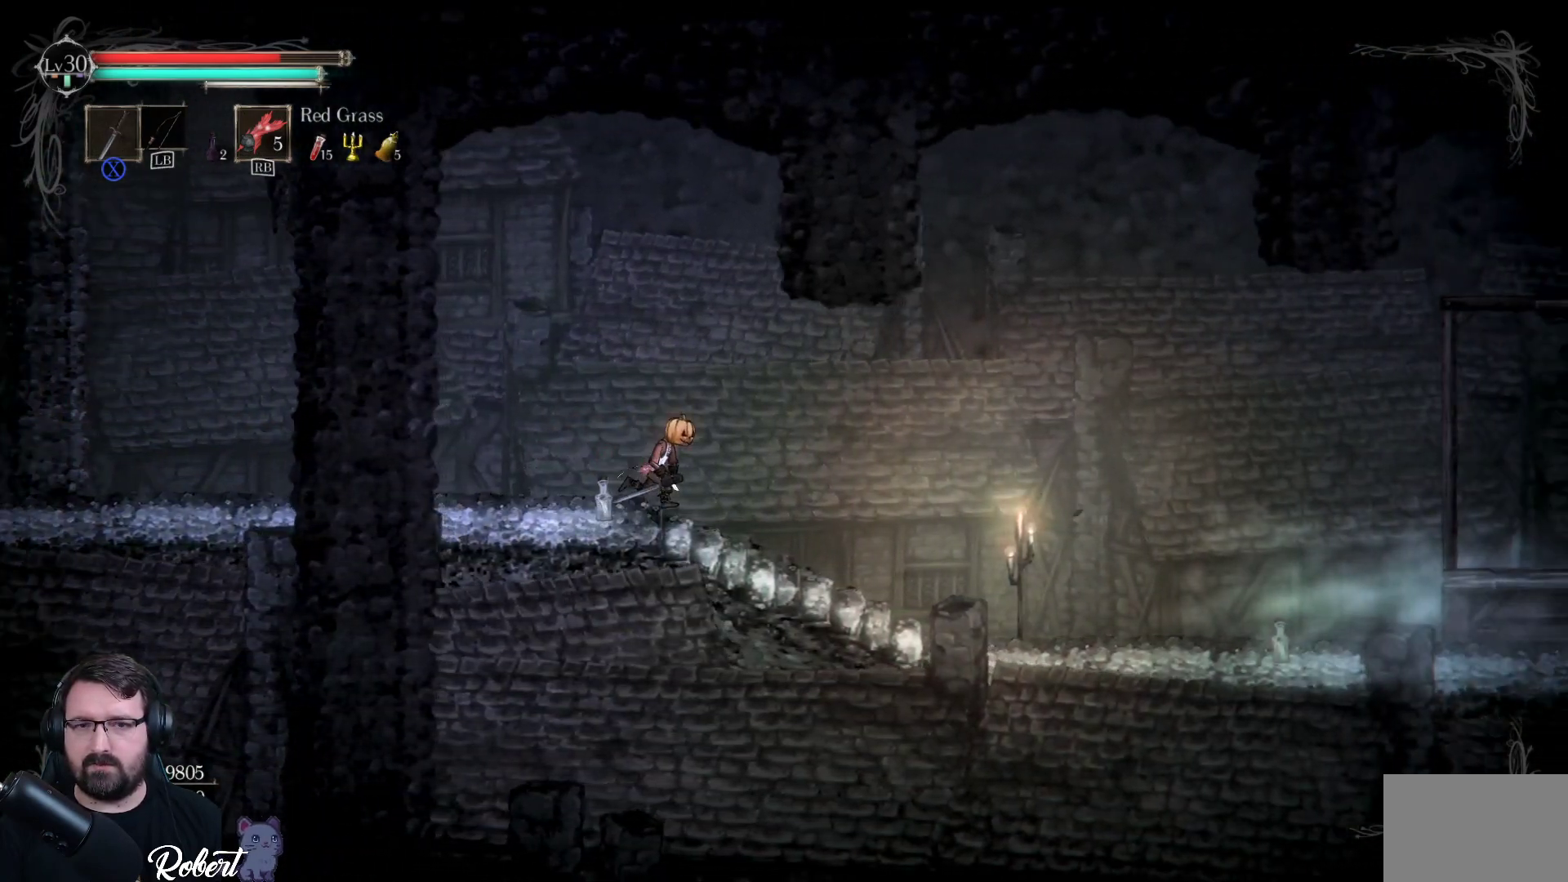
{"buttons": [], "left_stick": "right", "right_stick": "center", "events": []}
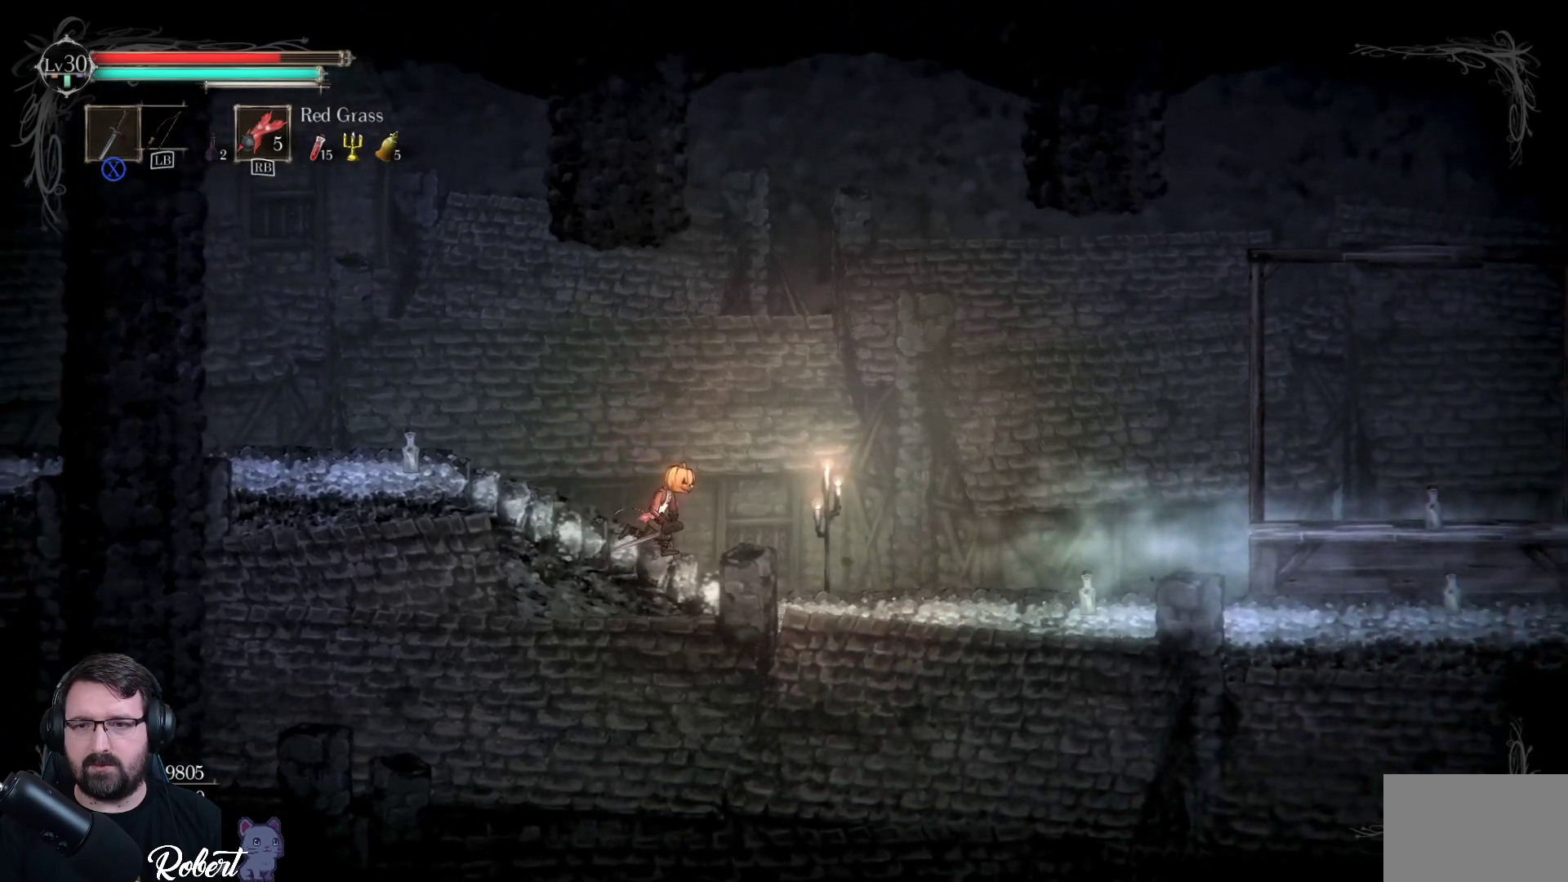
{"buttons": [], "left_stick": "right", "right_stick": "center", "events": []}
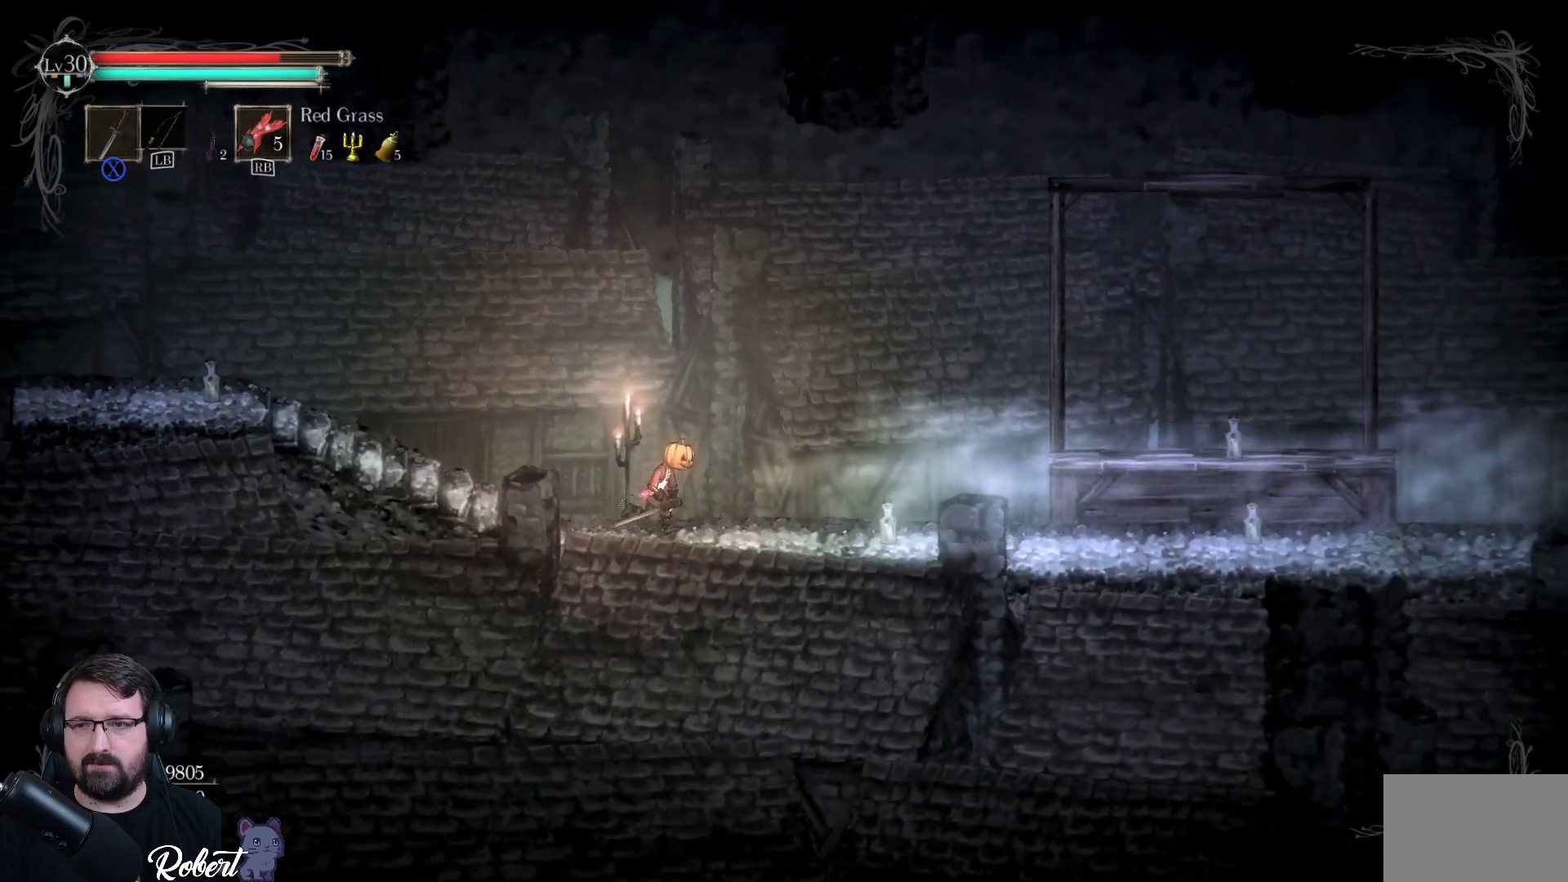
{"buttons": [], "left_stick": "right", "right_stick": "center", "events": []}
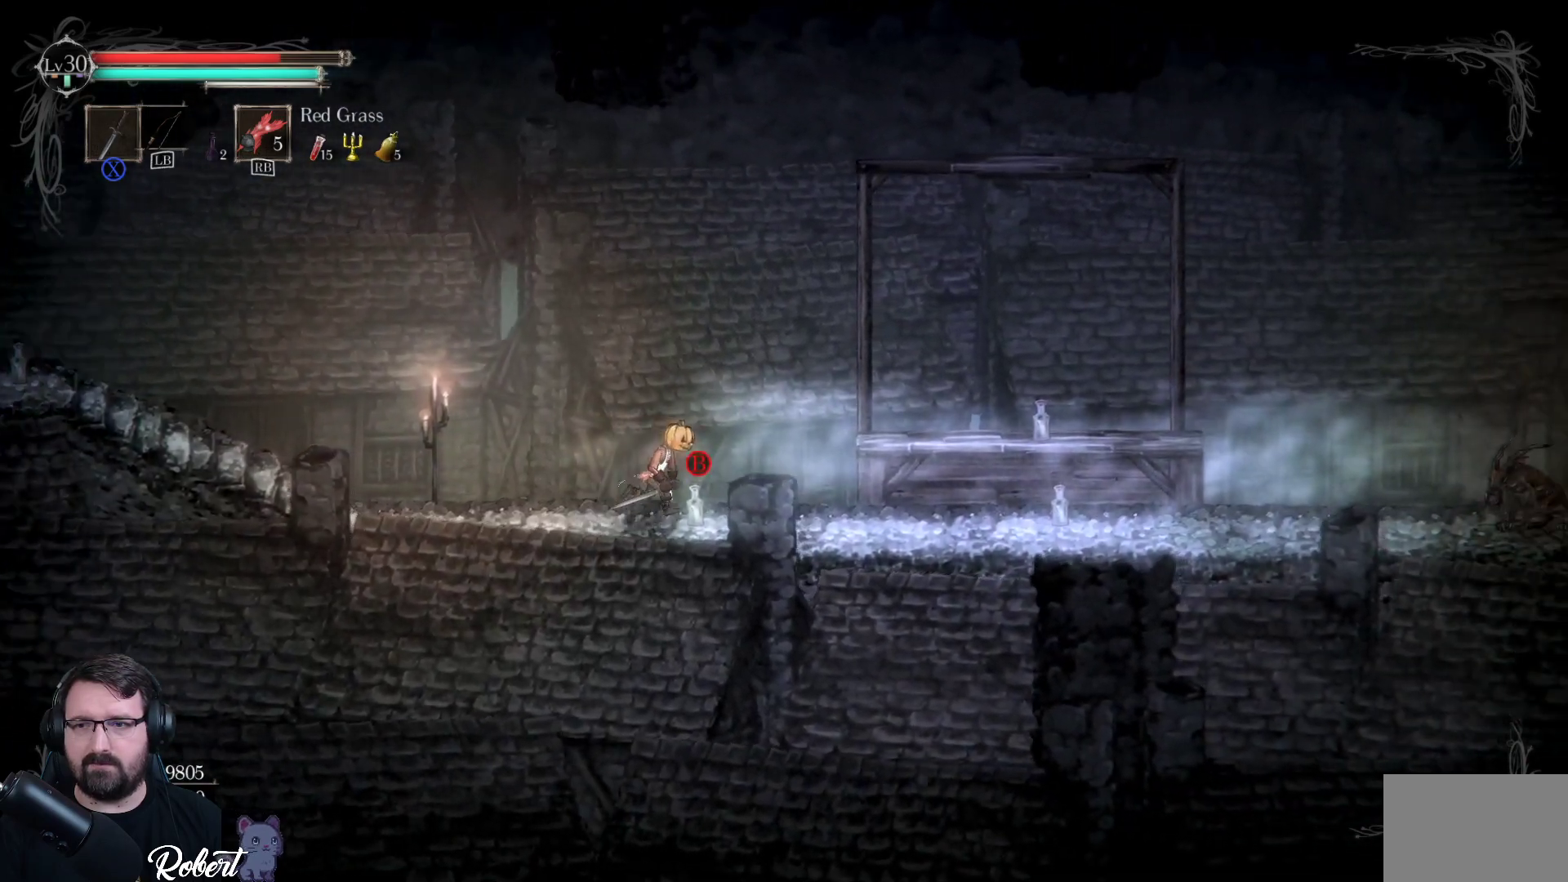
{"buttons": [], "left_stick": "right", "right_stick": "center", "events": []}
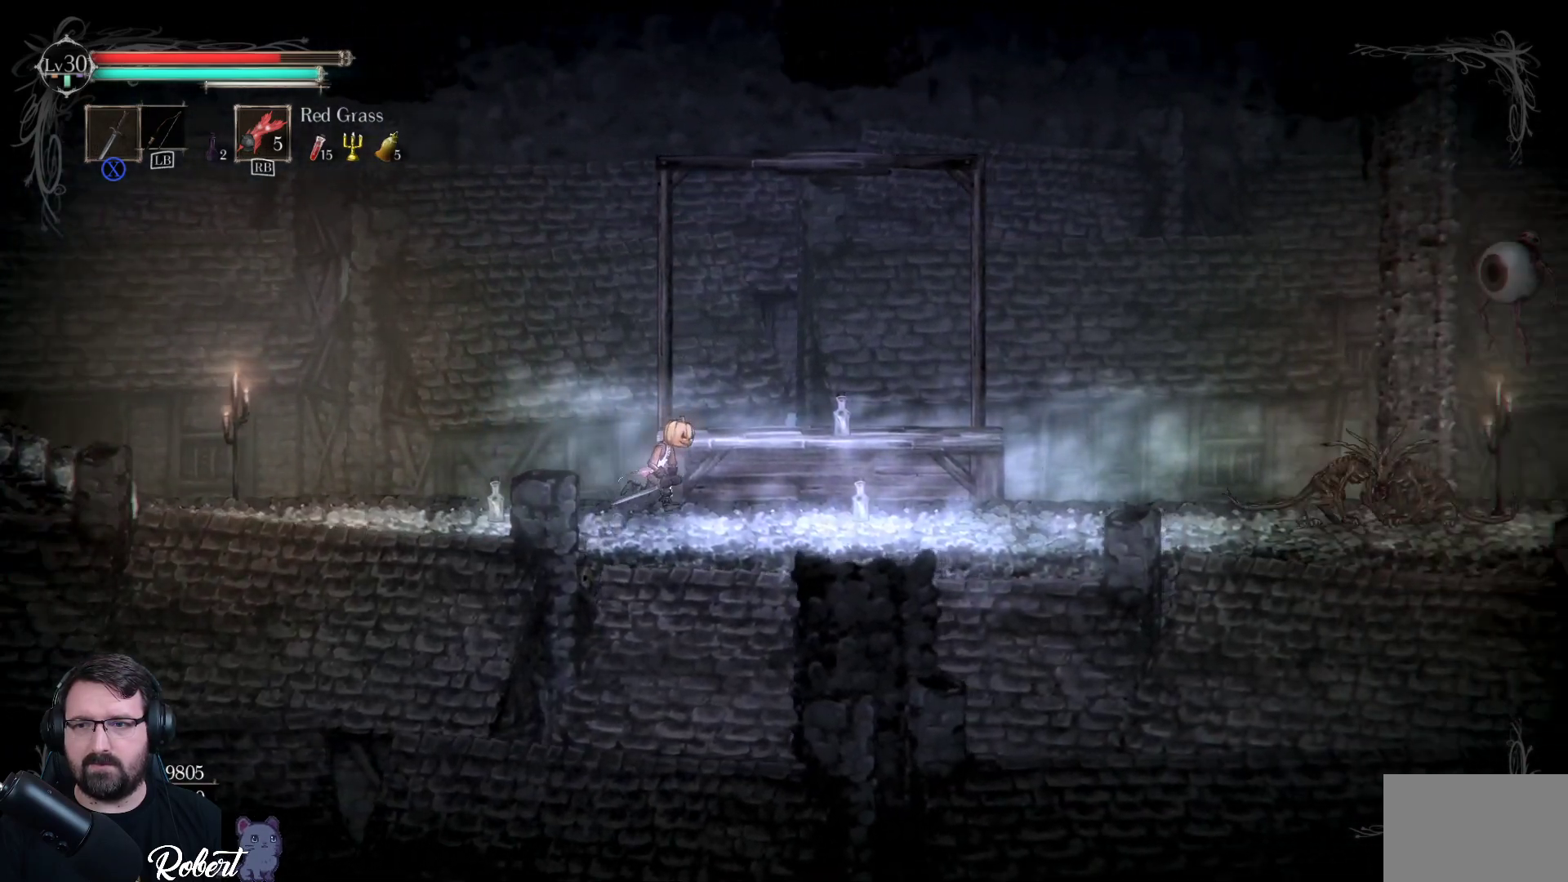
{"buttons": [], "left_stick": "right", "right_stick": "center", "events": []}
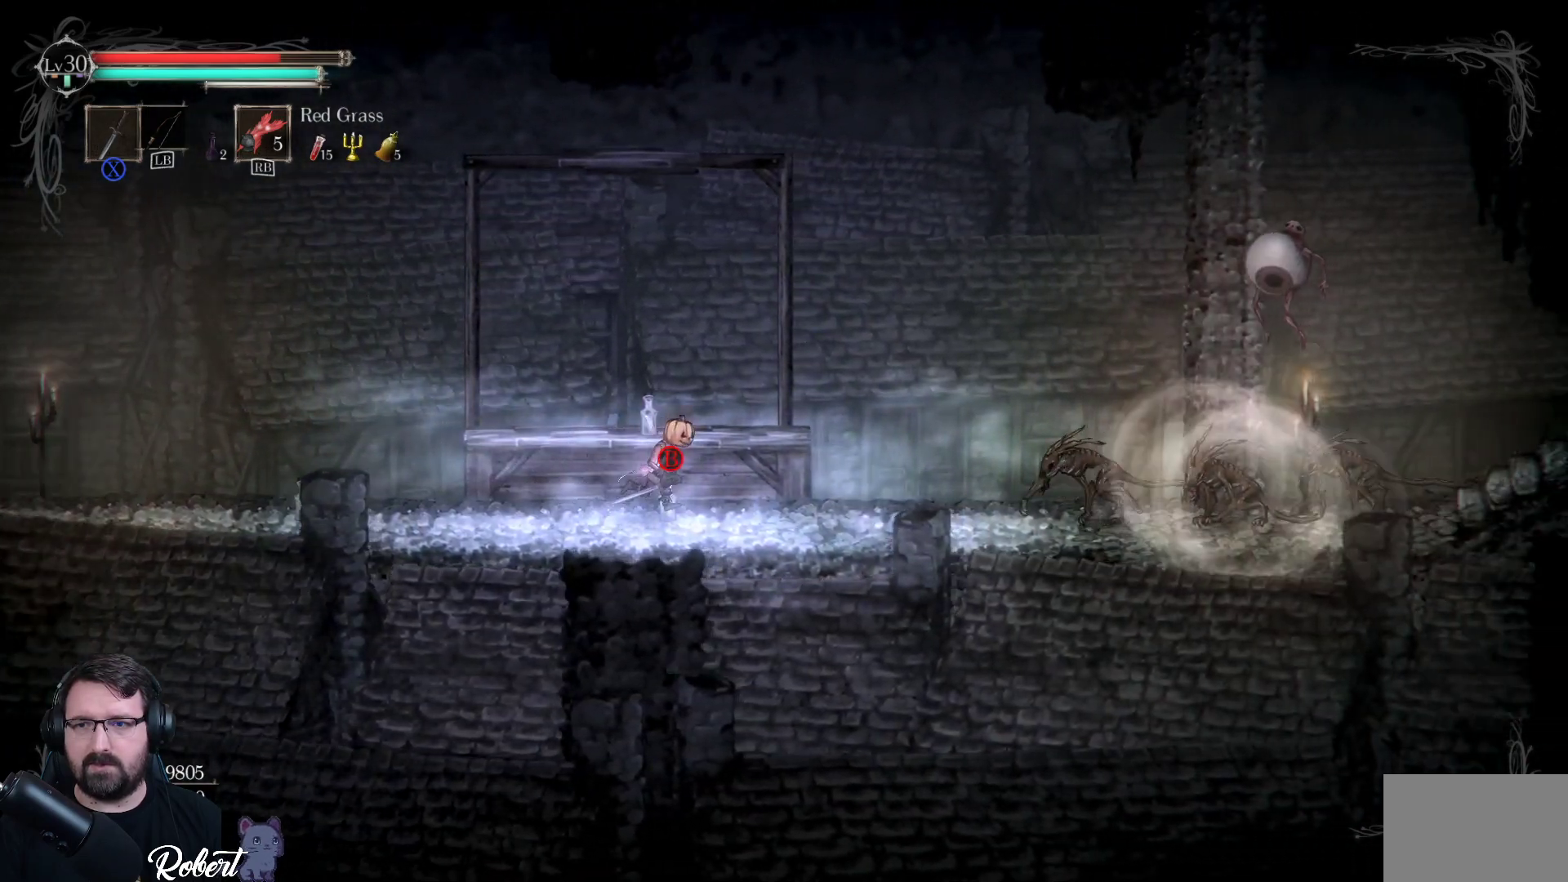
{"buttons": ["A"], "left_stick": "right", "right_stick": "center", "events": [[400, "A", "down"]]}
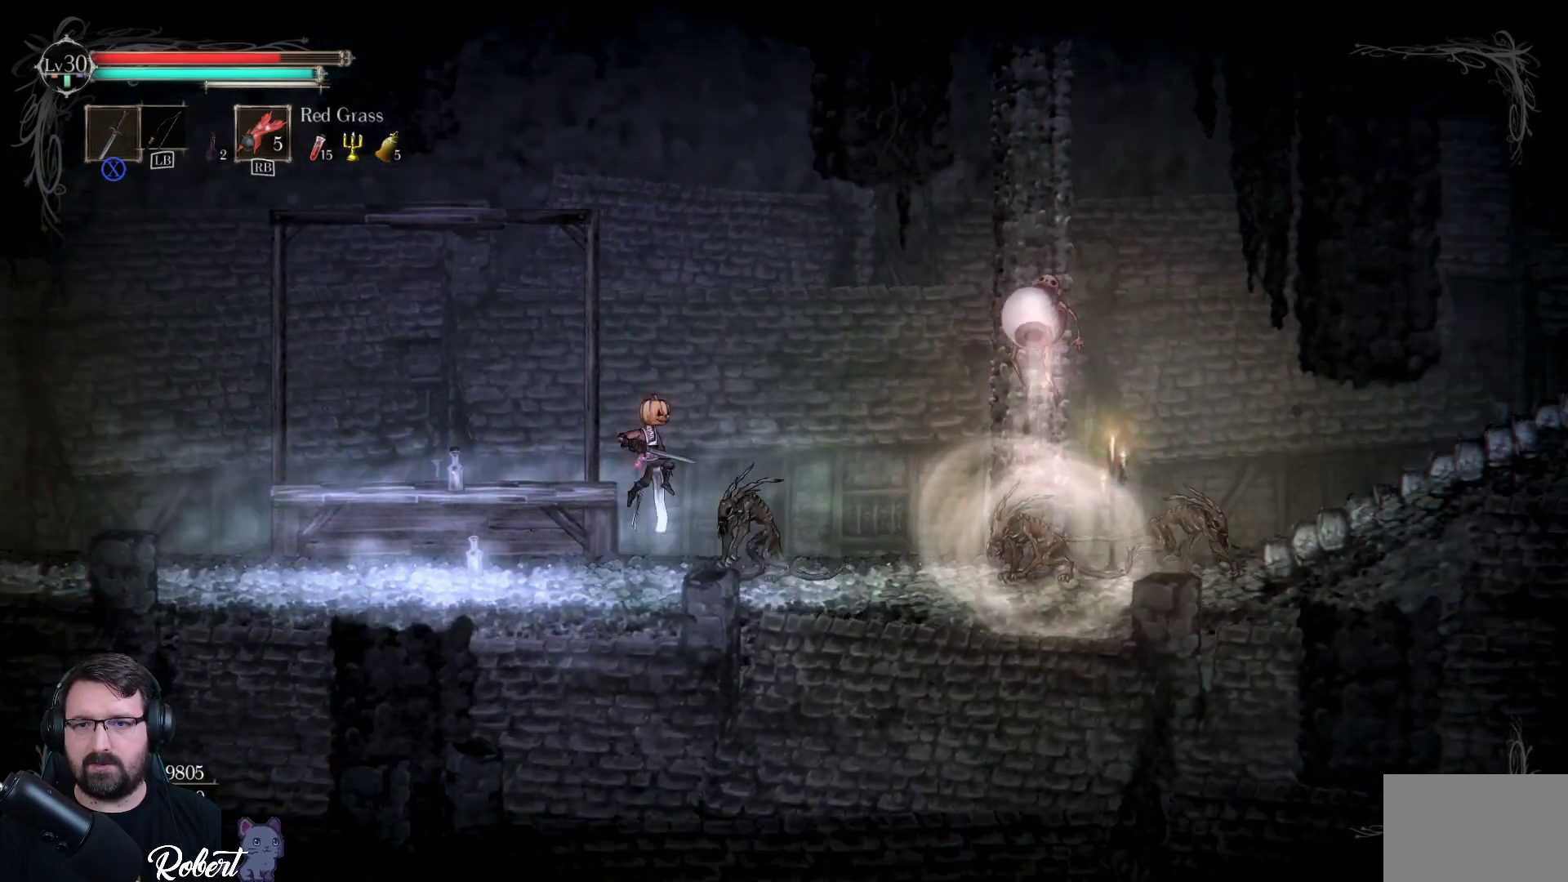
{"buttons": [], "left_stick": "right", "right_stick": "center", "events": [[100, "A", "up"]]}
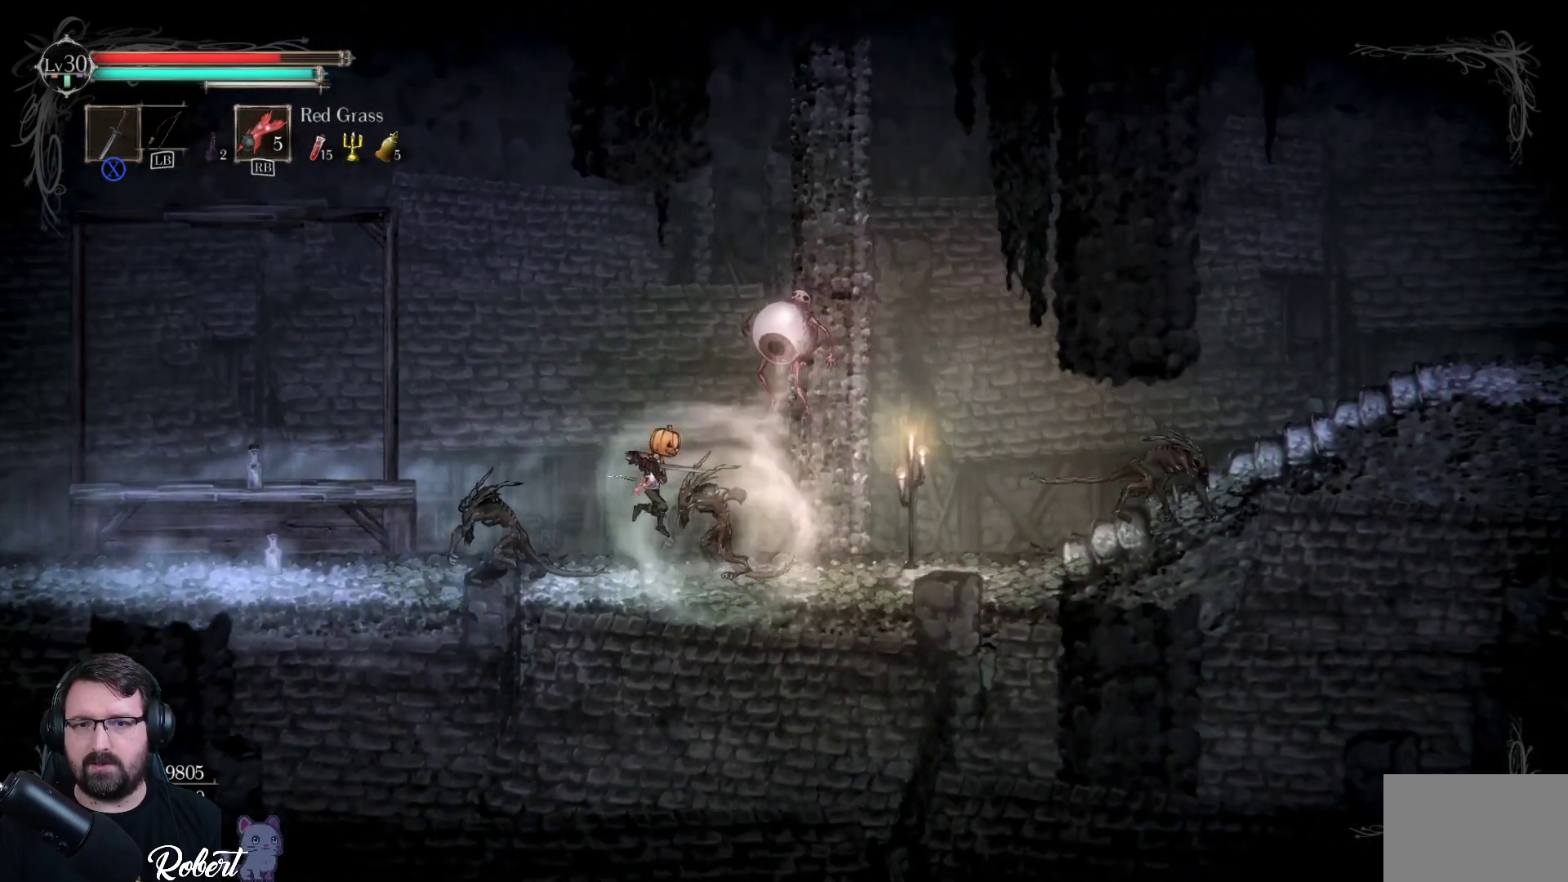
{"buttons": [], "left_stick": "right", "right_stick": "center", "events": [[133, "A", "down"], [333, "A", "up"]]}
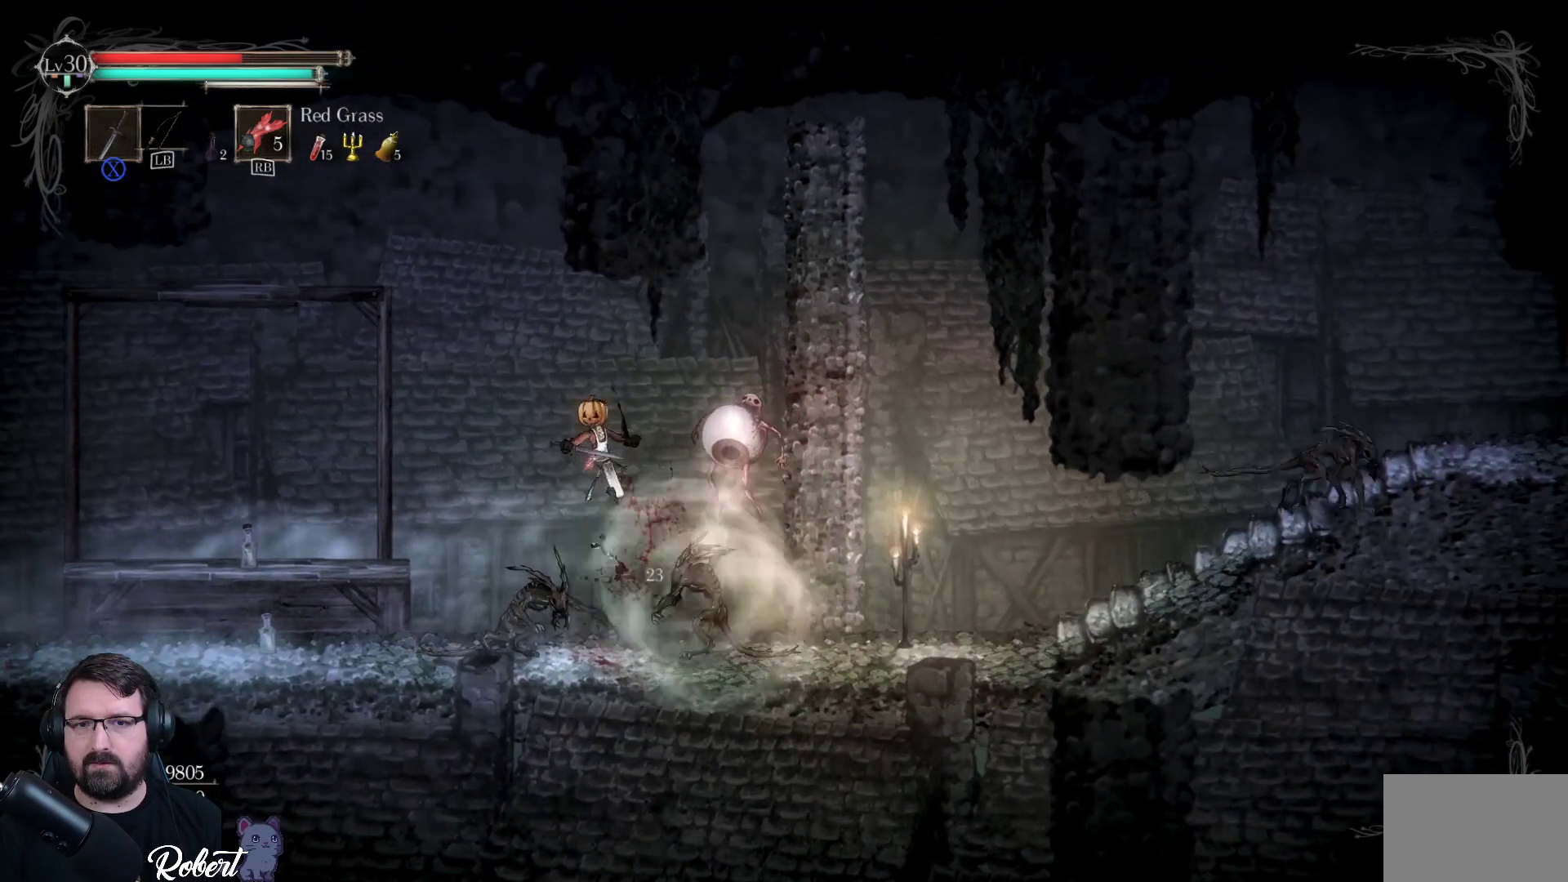
{"buttons": [], "left_stick": "right", "right_stick": "center", "events": [[167, "X", "down"], [300, "X", "up"], [367, "X", "down"], [467, "X", "up"]]}
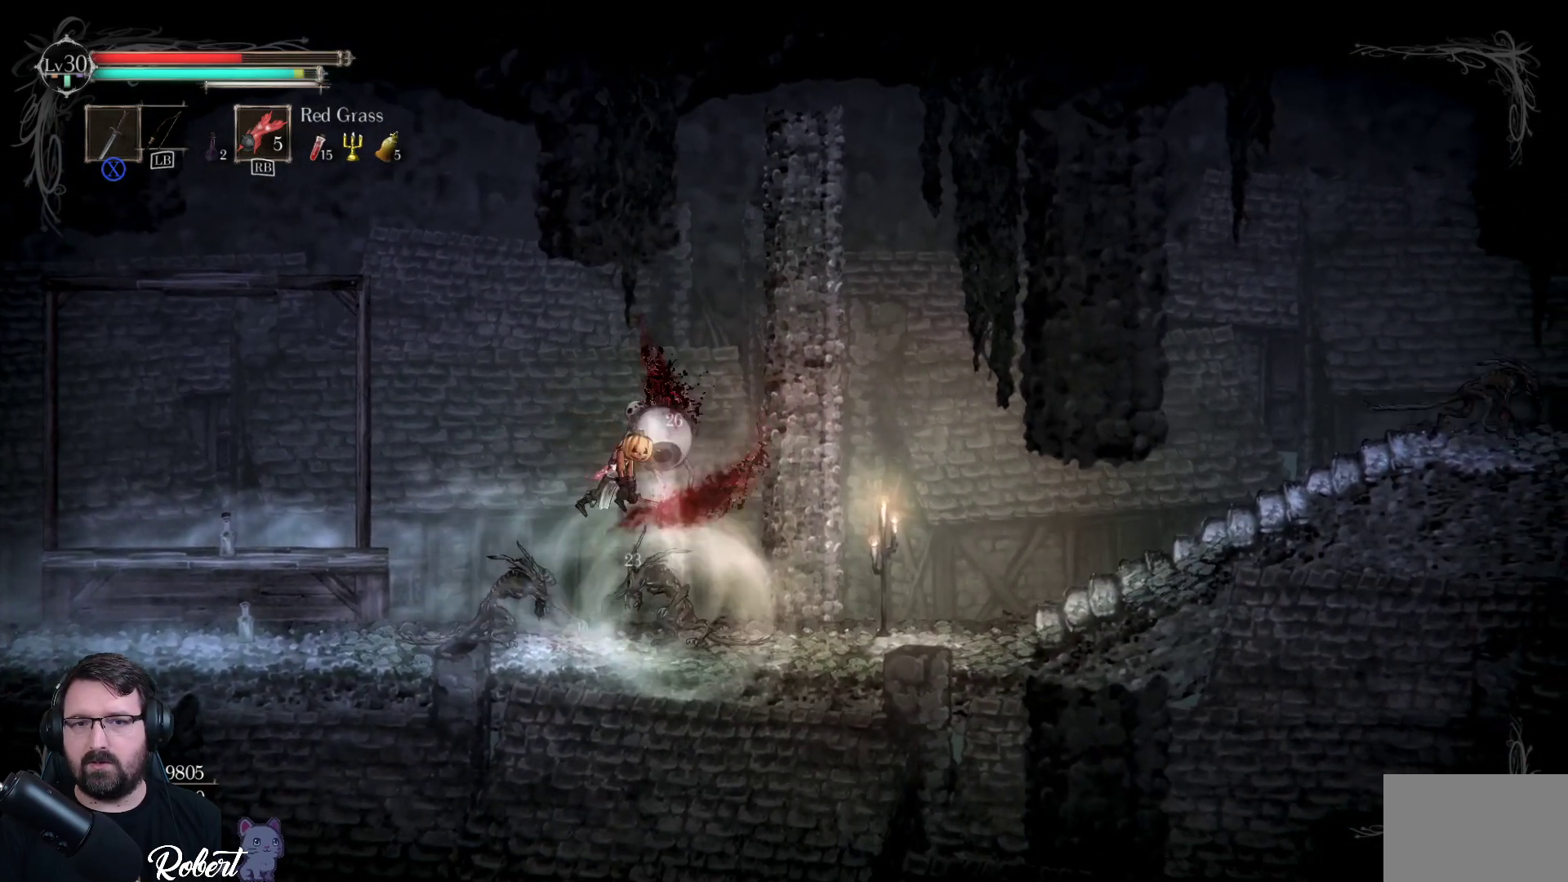
{"buttons": [], "left_stick": "right", "right_stick": "center", "events": [[33, "X", "down"], [100, "X", "up"], [167, "X", "down"], [233, "X", "up"], [300, "X", "down"], [367, "X", "up"], [433, "X", "down"], [500, "X", "up"]]}
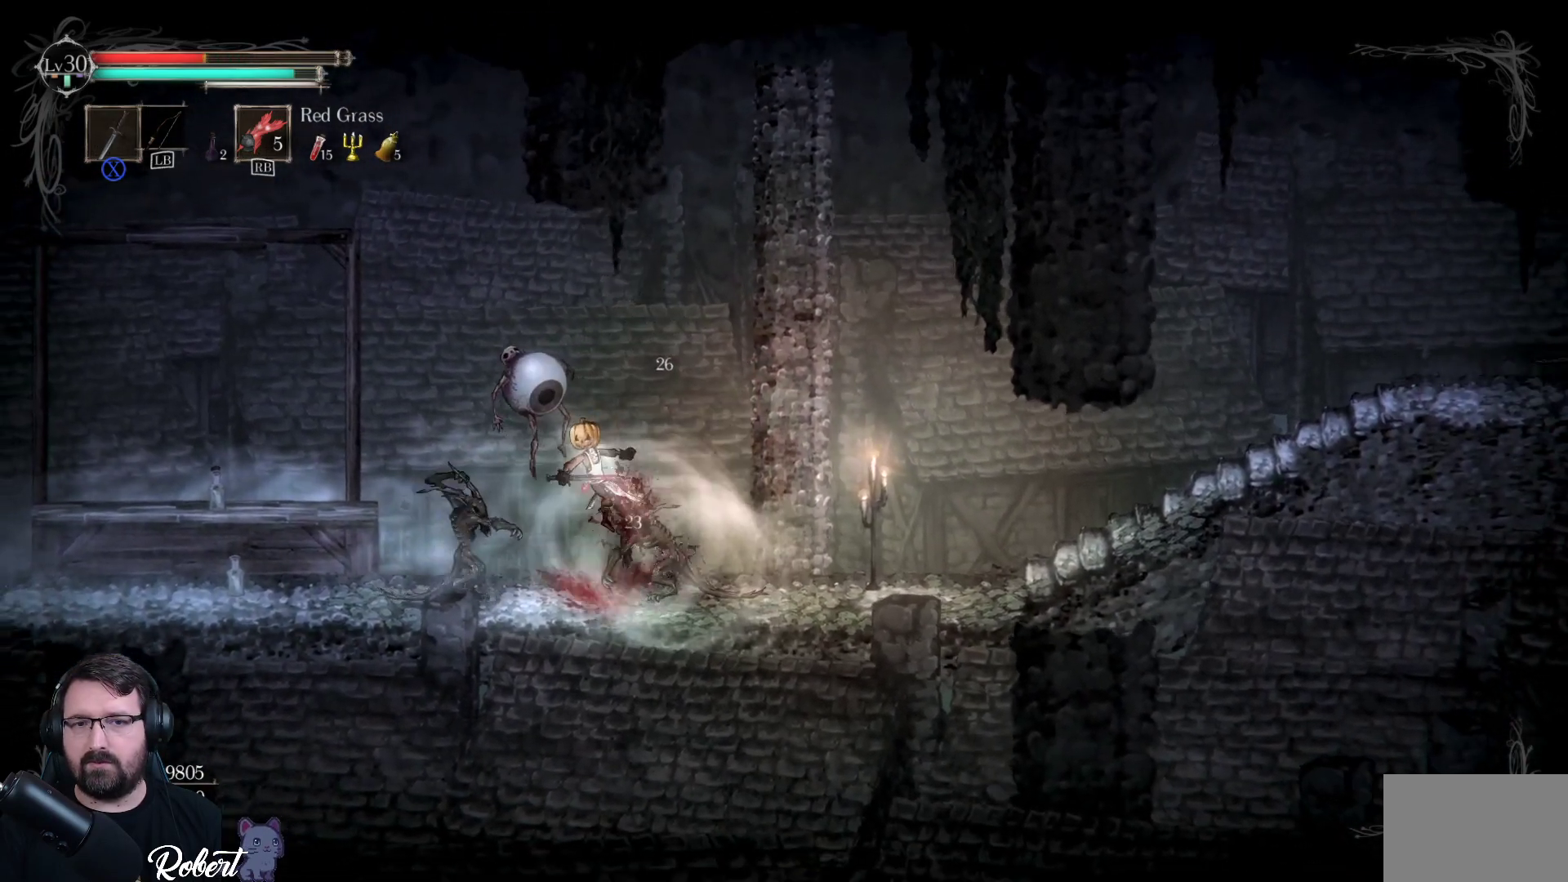
{"buttons": [], "left_stick": "right", "right_stick": "center", "events": [[100, "X", "down"], [167, "X", "up"], [233, "X", "down"], [333, "X", "up"], [400, "X", "down"], [467, "X", "up"]]}
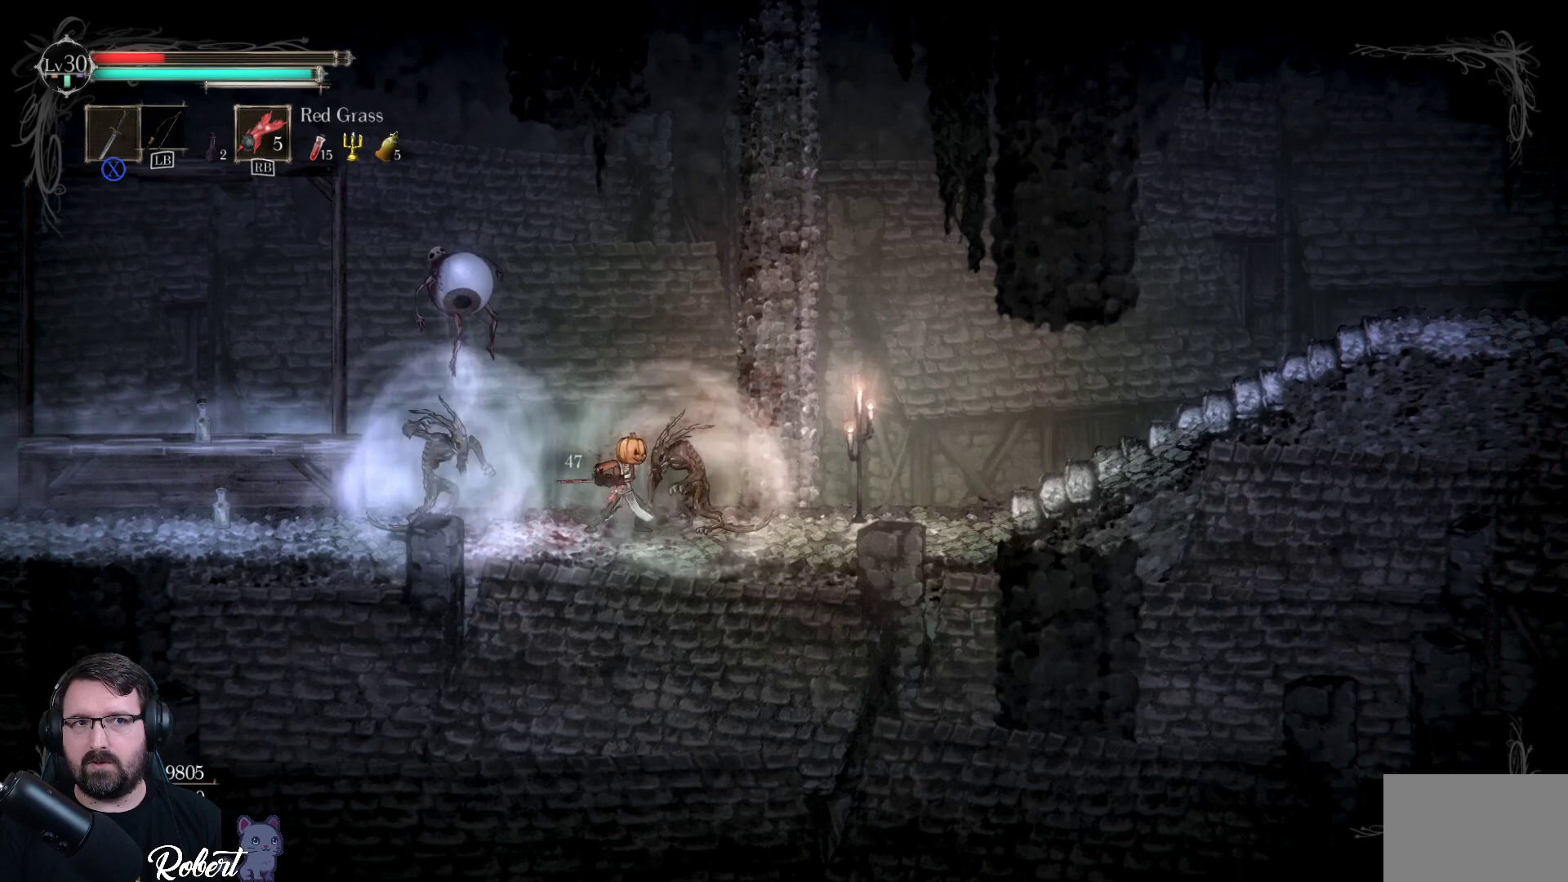
{"buttons": ["R2"], "left_stick": "right", "right_stick": "center", "events": [[400, "R2", "down"]]}
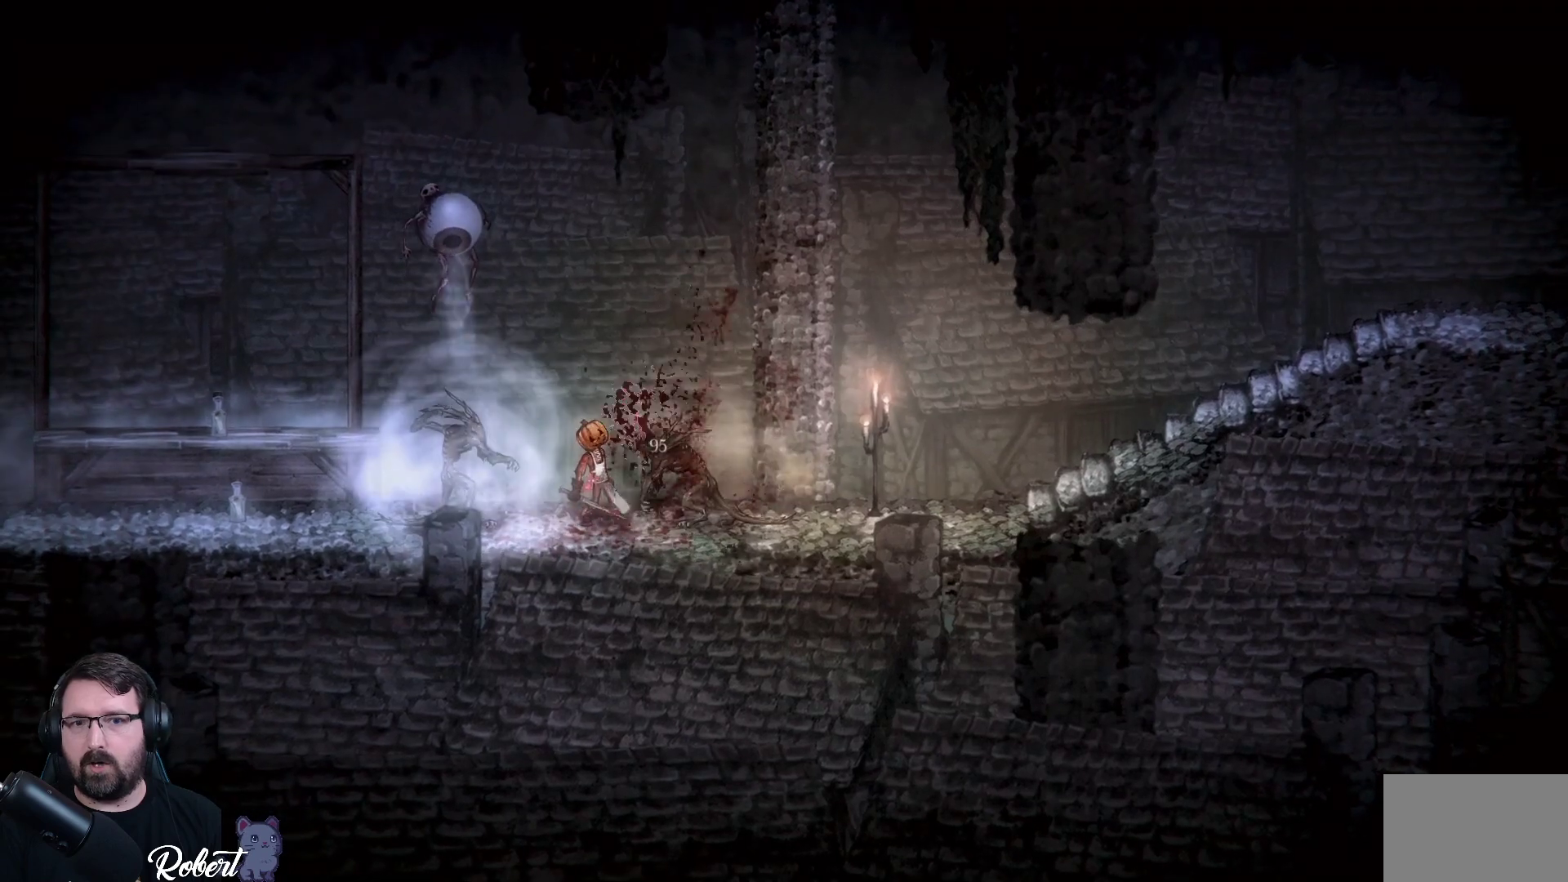
{"buttons": [], "left_stick": "center", "right_stick": "center", "events": [[67, "R2", "up"], [133, "R2", "down"], [267, "R2", "up"], [300, "left_stick", "center"]]}